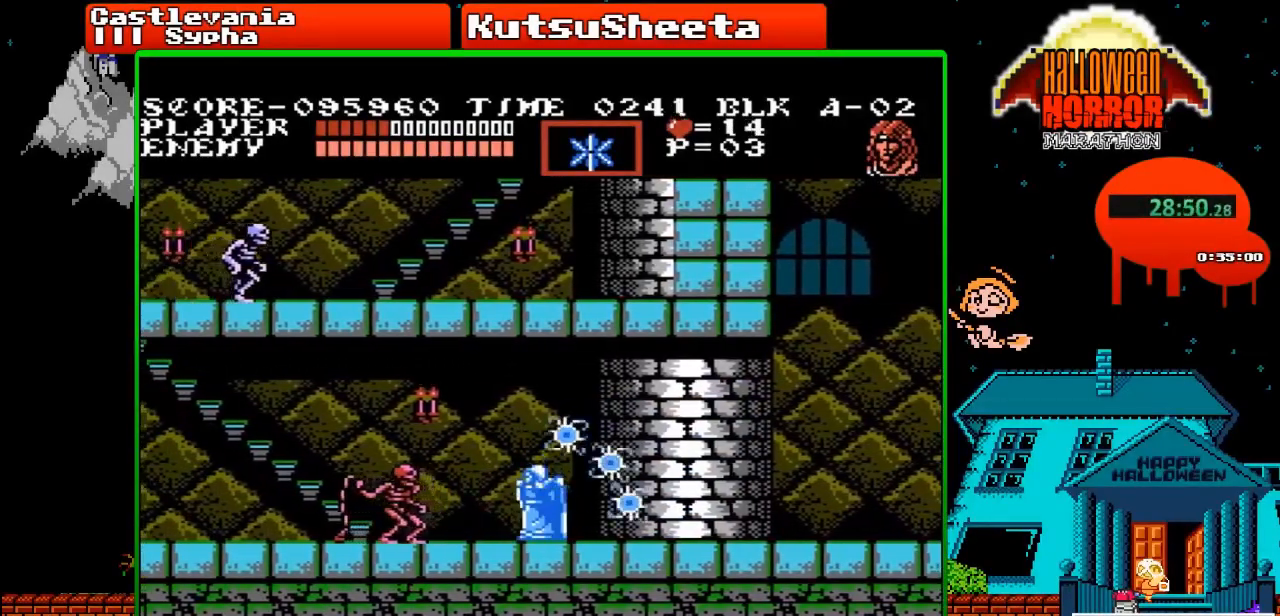
Gameplay with a controller (Nintendo layout); each line is a JSON object with the inputs held at the frame after it. "events" lists button and stick changes between this image and that frame as [ms after this image, input, new state], when the widget could be followed in between. Not read: L3 R3.
{"buttons": ["DPAD_LEFT"], "events": [[267, "A", "down"], [317, "B", "down"], [433, "B", "up"], [467, "A", "up"]]}
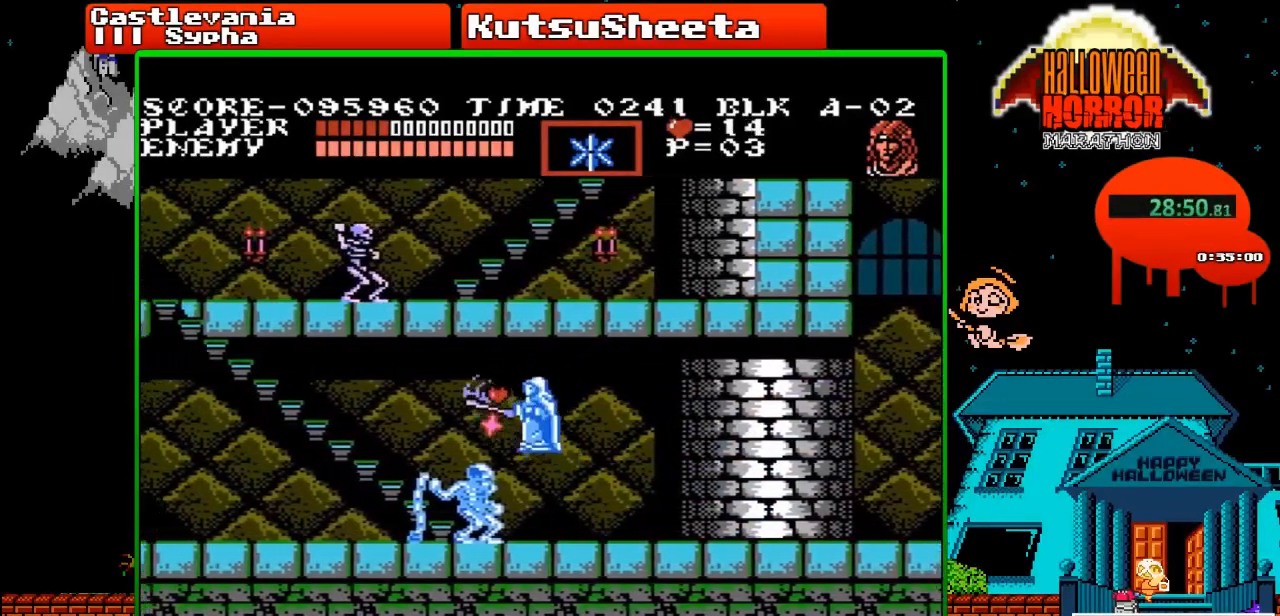
{"buttons": ["DPAD_UP"], "events": [[317, "DPAD_LEFT", "up"], [450, "DPAD_UP", "down"]]}
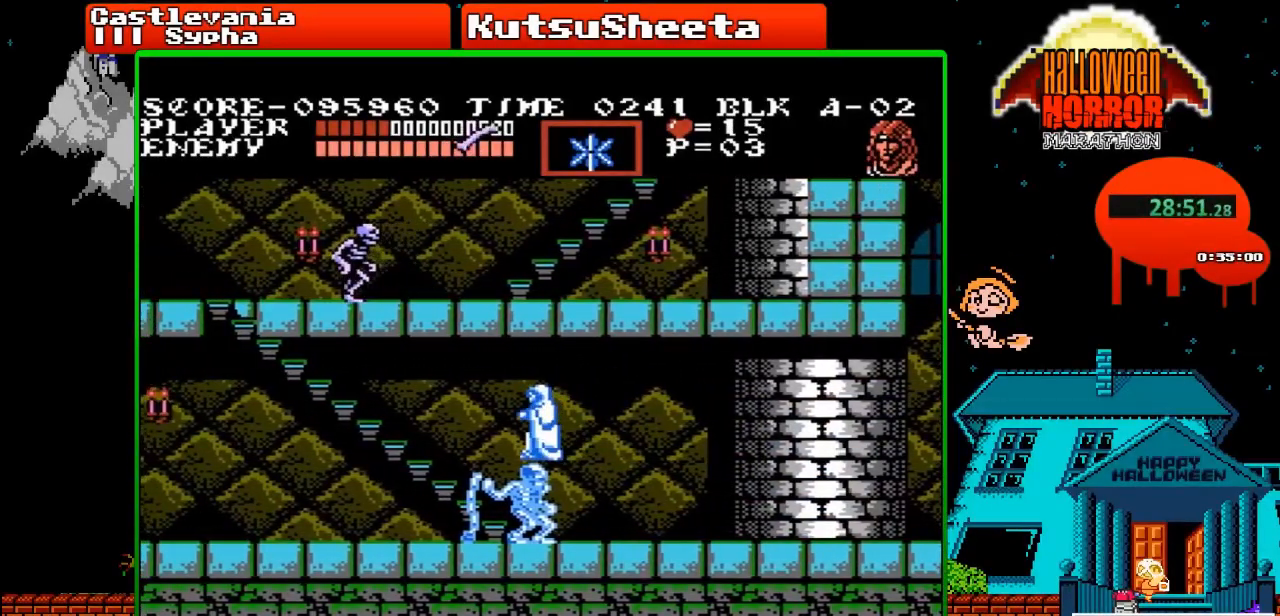
{"buttons": ["B", "DPAD_UP"], "events": [[483, "B", "down"]]}
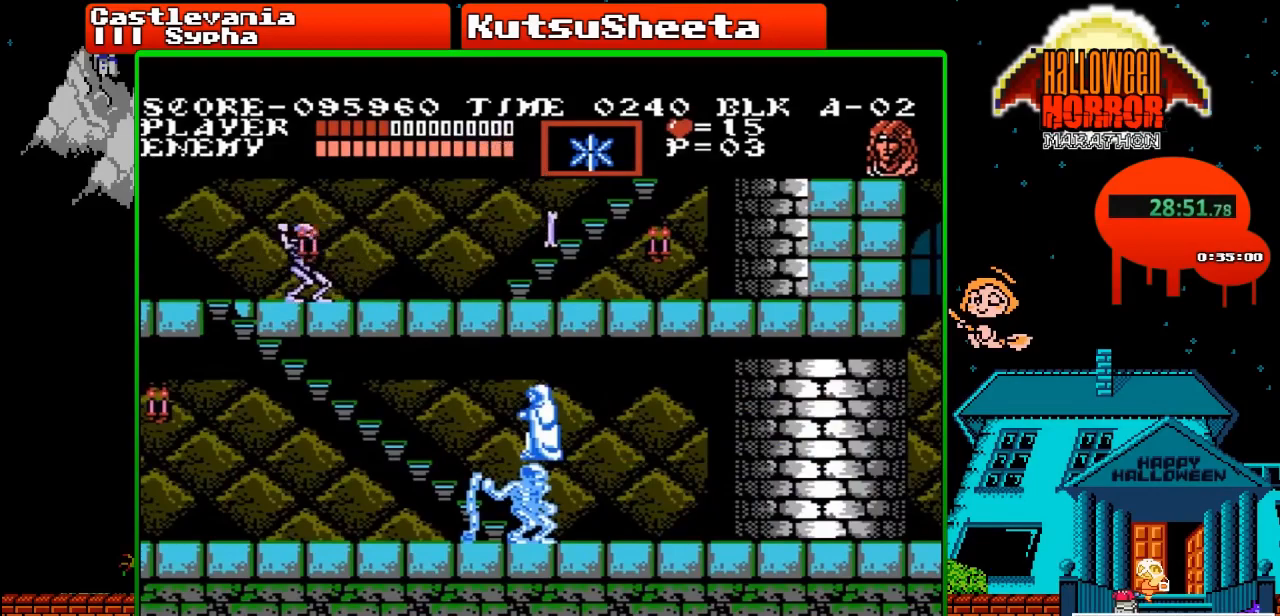
{"buttons": ["A", "DPAD_RIGHT"], "events": [[100, "B", "up"], [117, "DPAD_UP", "up"], [467, "A", "down"], [467, "DPAD_RIGHT", "down"]]}
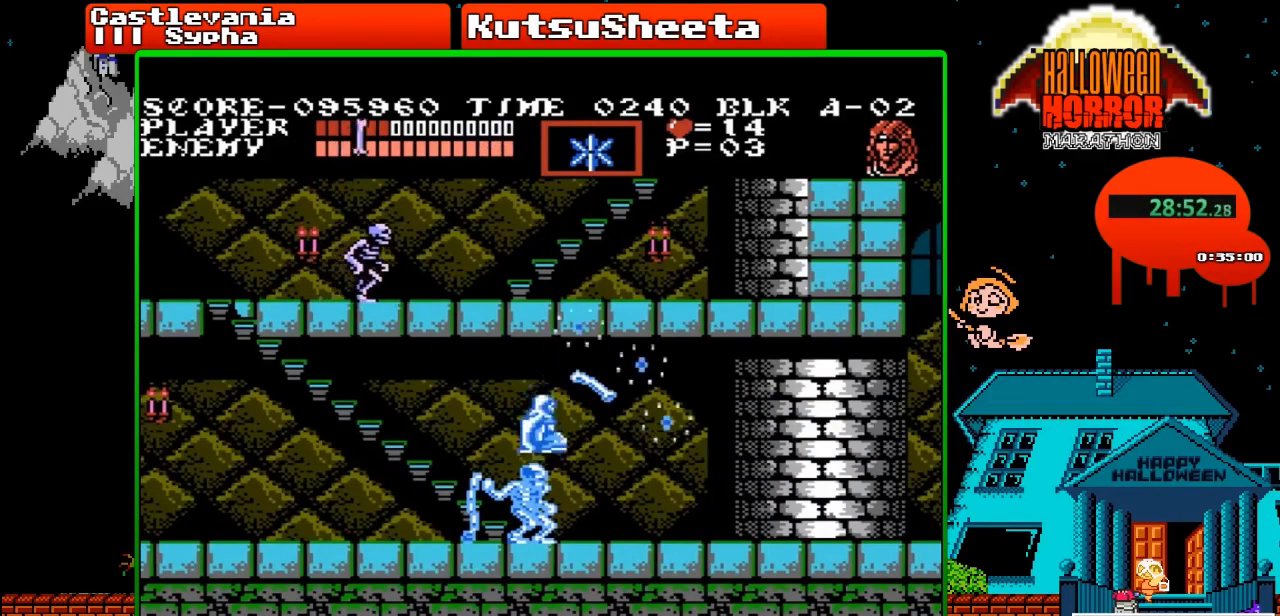
{"buttons": ["A", "DPAD_UP", "DPAD_LEFT"], "events": [[150, "A", "up"], [333, "DPAD_RIGHT", "up"], [417, "DPAD_LEFT", "down"], [417, "DPAD_UP", "down"], [483, "A", "down"]]}
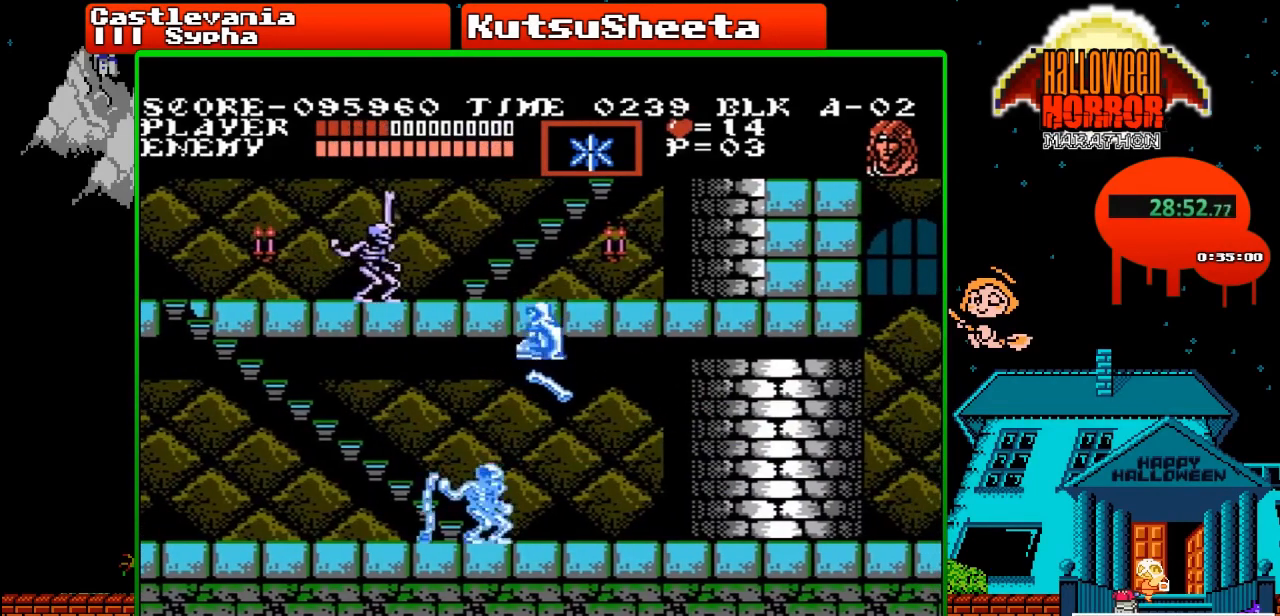
{"buttons": ["DPAD_UP"], "events": [[33, "B", "down"], [167, "B", "up"], [200, "DPAD_LEFT", "up"], [217, "A", "up"], [217, "DPAD_UP", "up"], [333, "DPAD_UP", "down"]]}
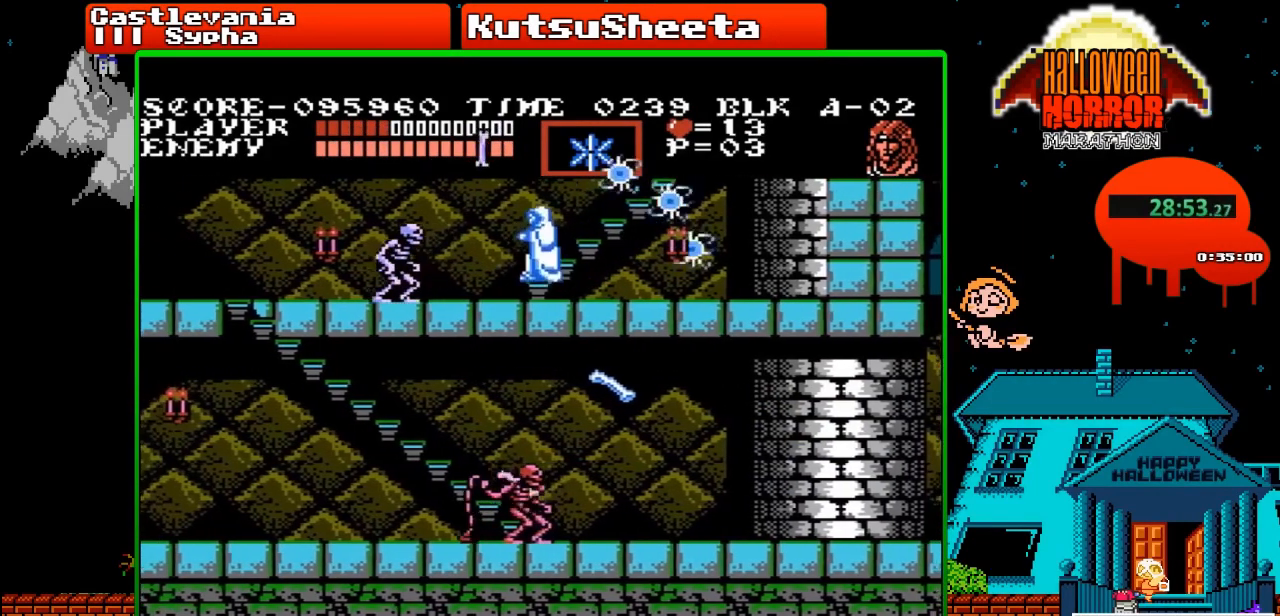
{"buttons": ["DPAD_UP"], "events": []}
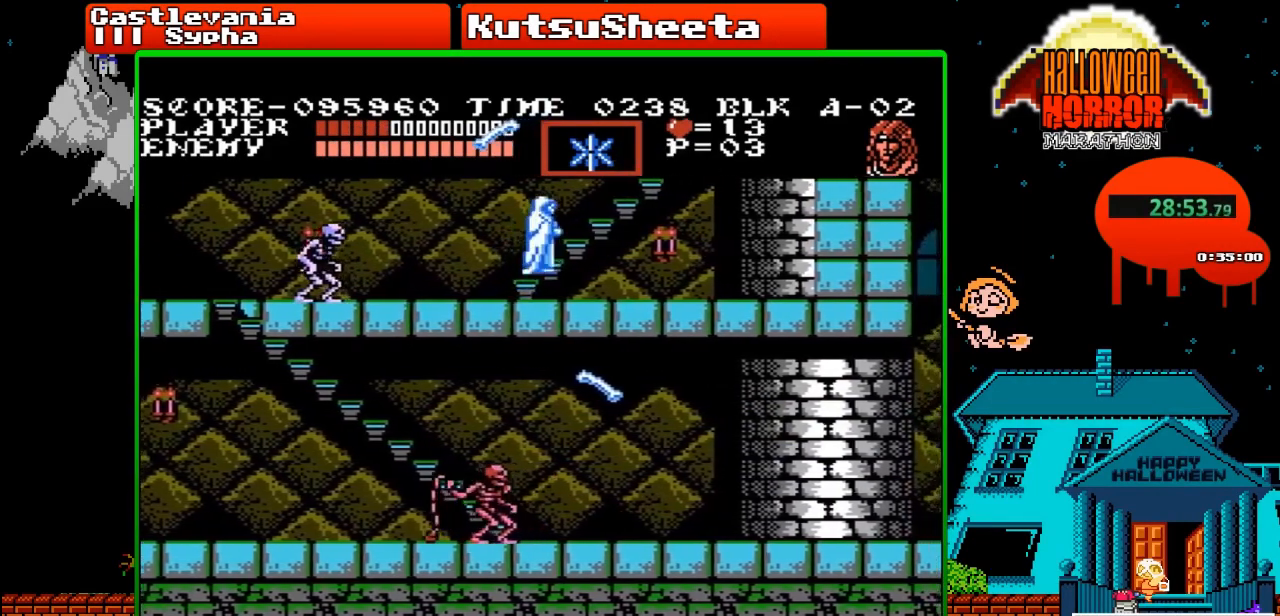
{"buttons": ["DPAD_RIGHT"], "events": [[100, "DPAD_RIGHT", "down"], [100, "DPAD_UP", "up"]]}
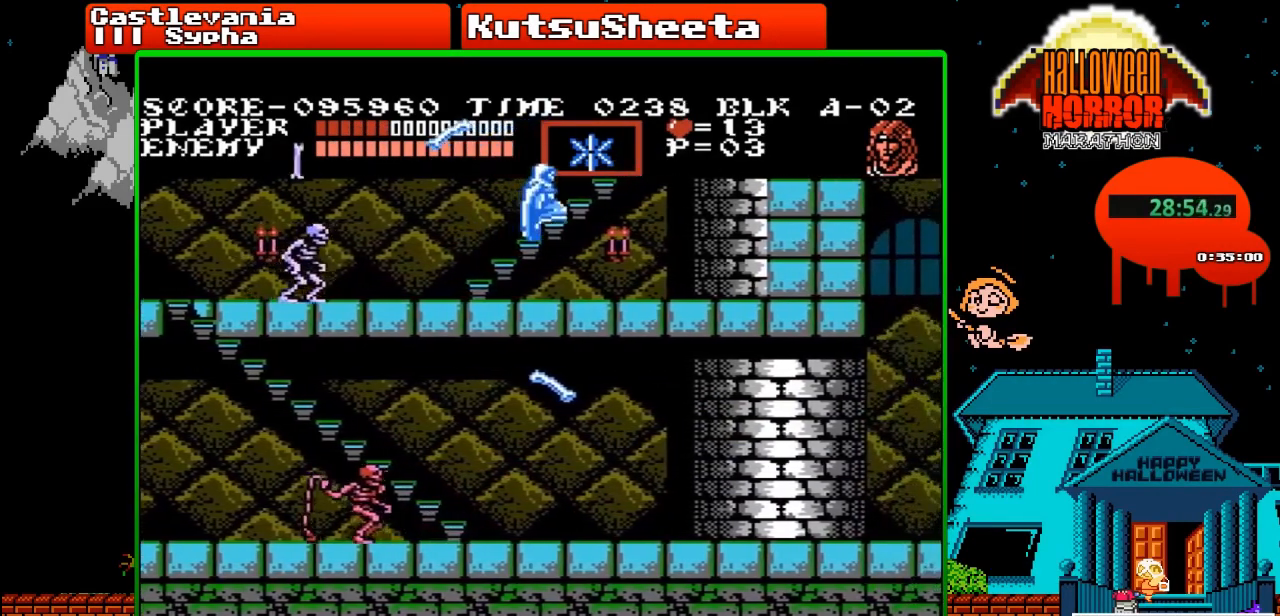
{"buttons": ["DPAD_RIGHT"], "events": []}
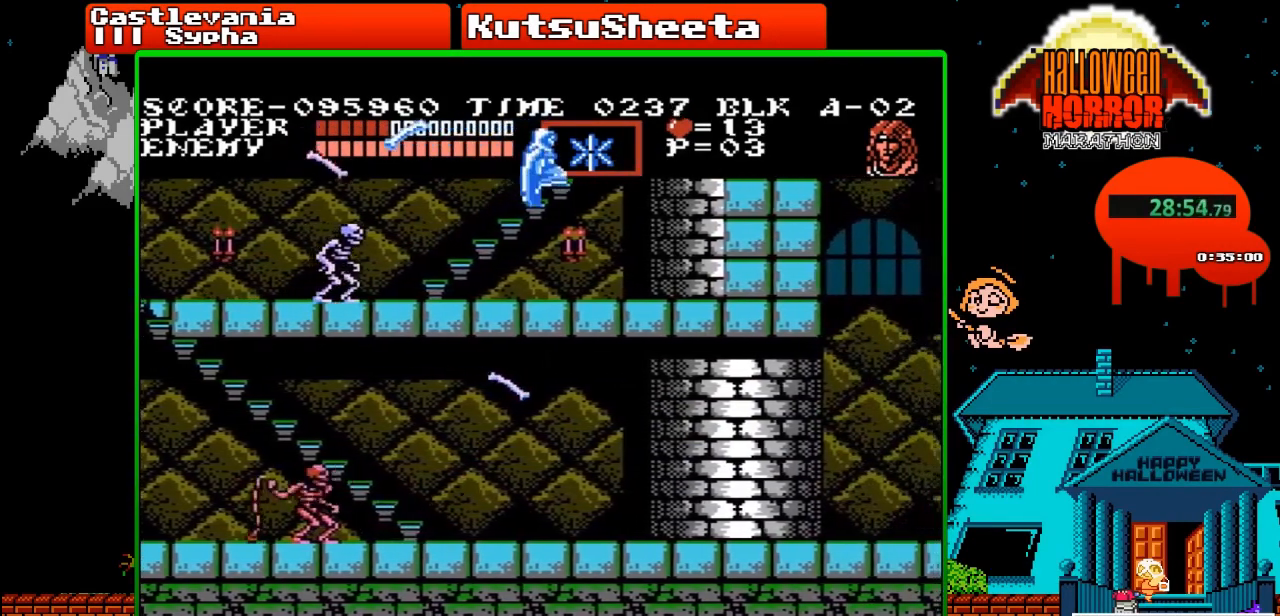
{"buttons": ["DPAD_RIGHT"], "events": []}
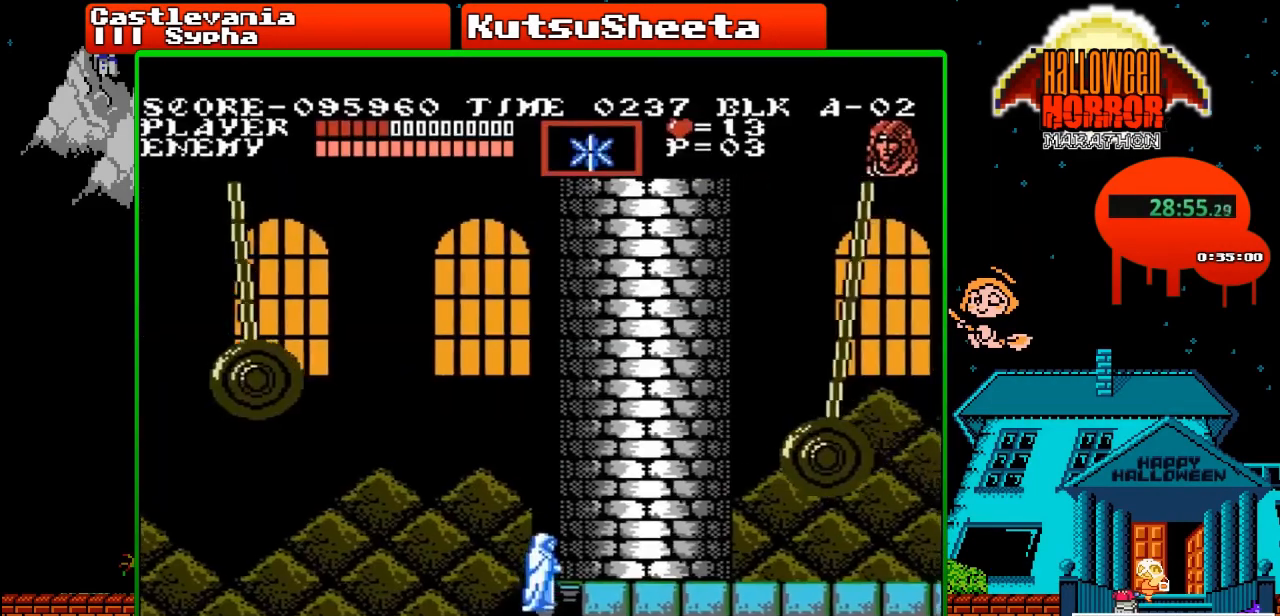
{"buttons": ["DPAD_RIGHT"], "events": []}
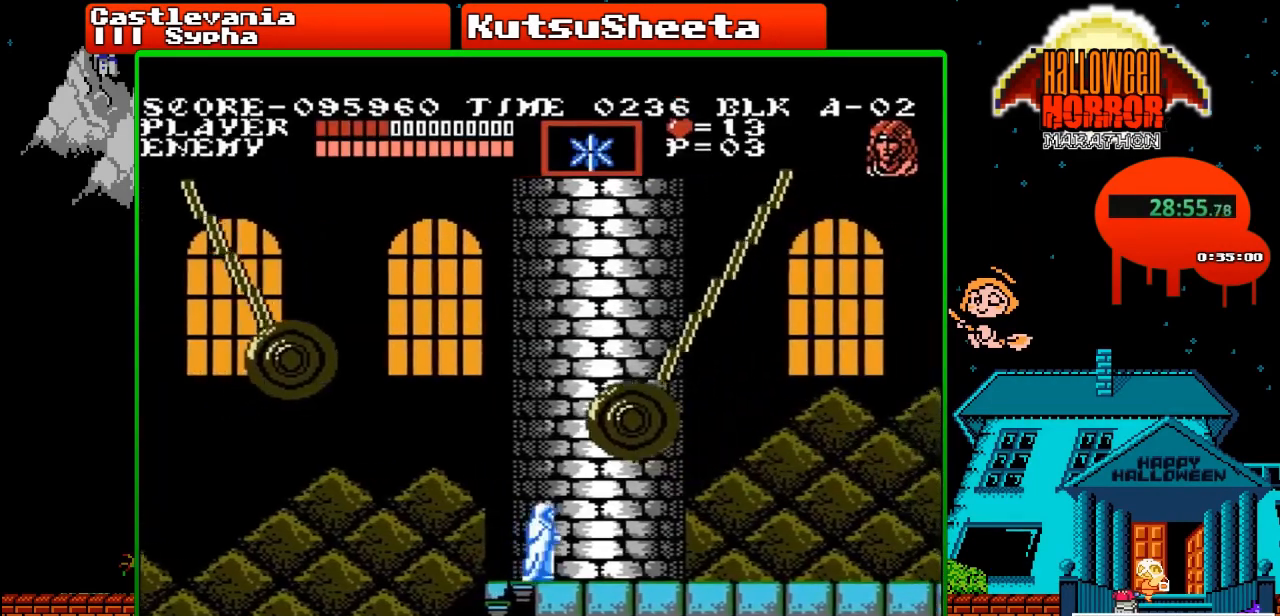
{"buttons": ["DPAD_RIGHT"], "events": []}
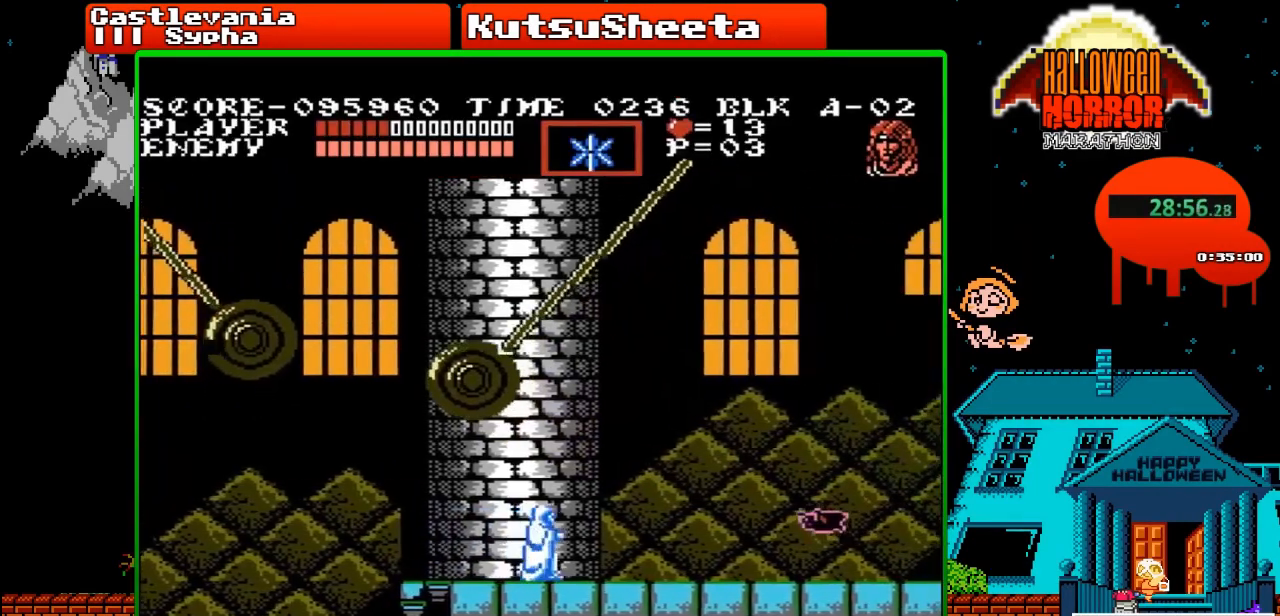
{"buttons": ["DPAD_RIGHT"], "events": [[200, "DPAD_UP", "down"], [217, "B", "down"], [400, "DPAD_UP", "up"], [417, "B", "up"]]}
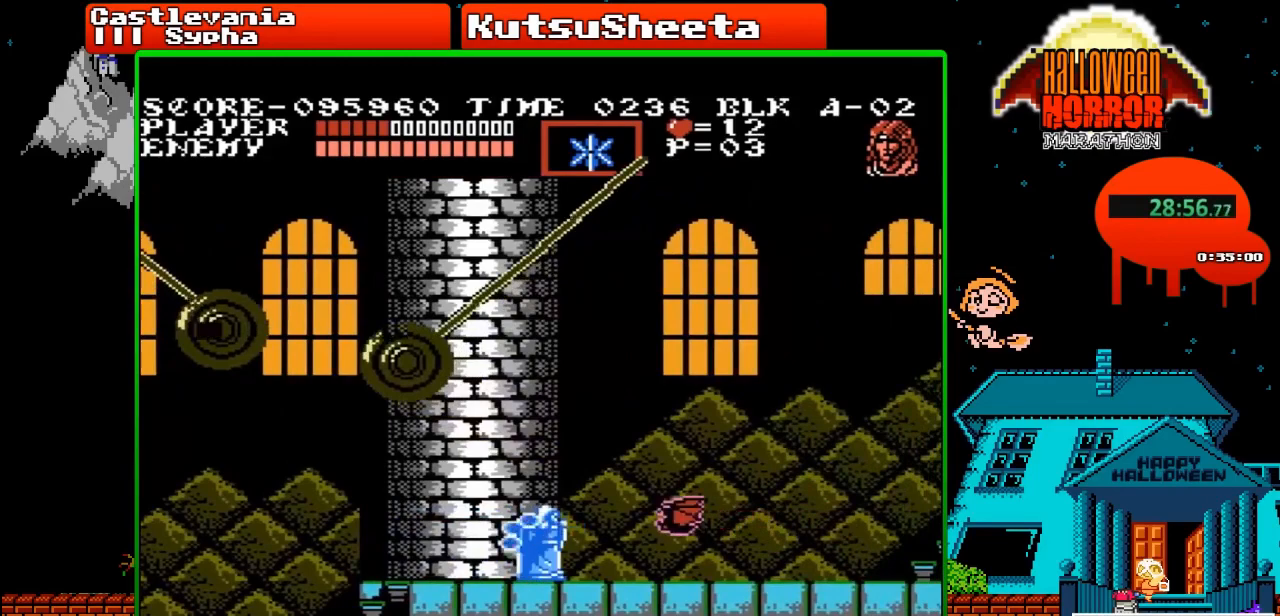
{"buttons": ["A", "DPAD_RIGHT"], "events": [[383, "A", "down"]]}
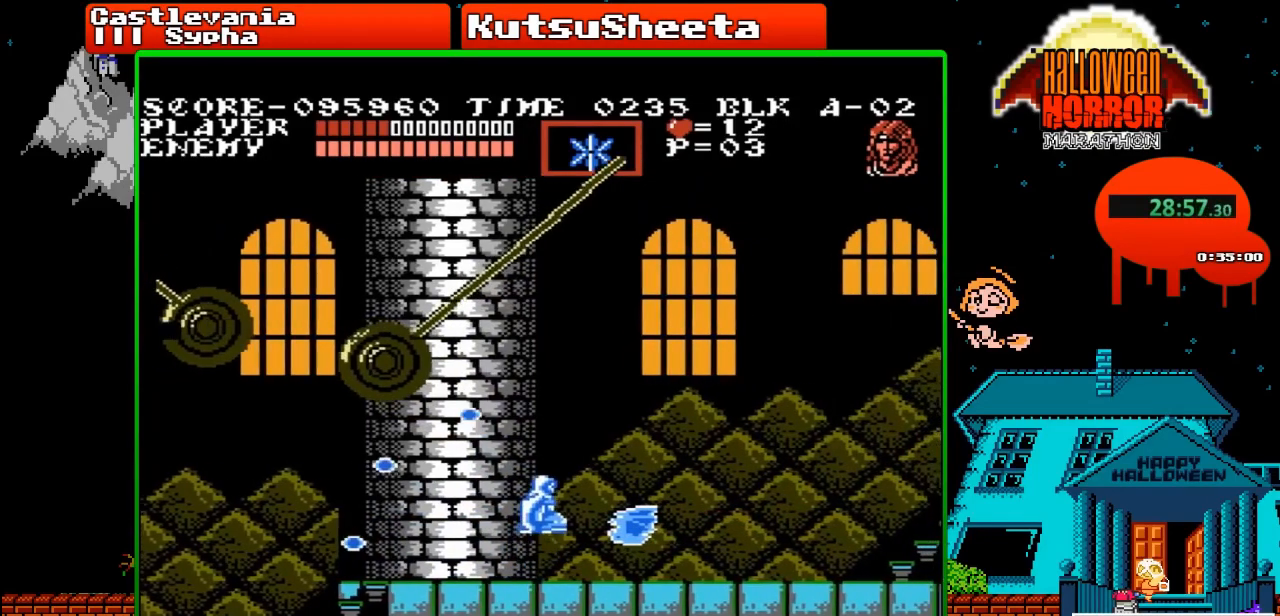
{"buttons": ["DPAD_RIGHT"], "events": [[167, "A", "up"]]}
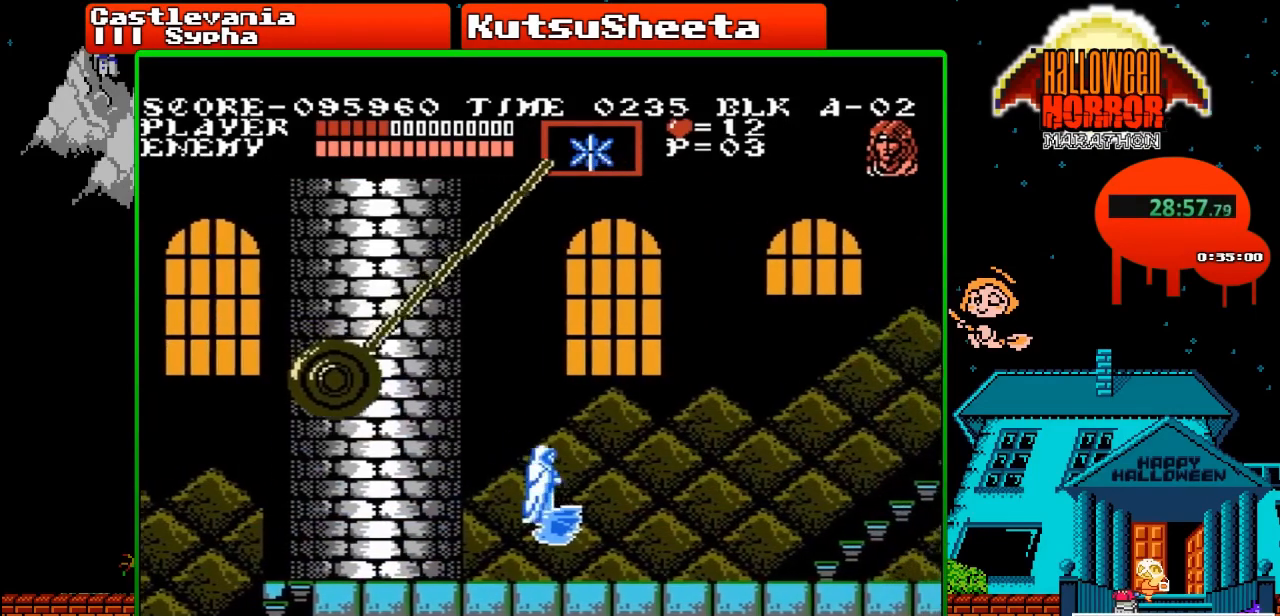
{"buttons": [], "events": [[67, "DPAD_RIGHT", "up"]]}
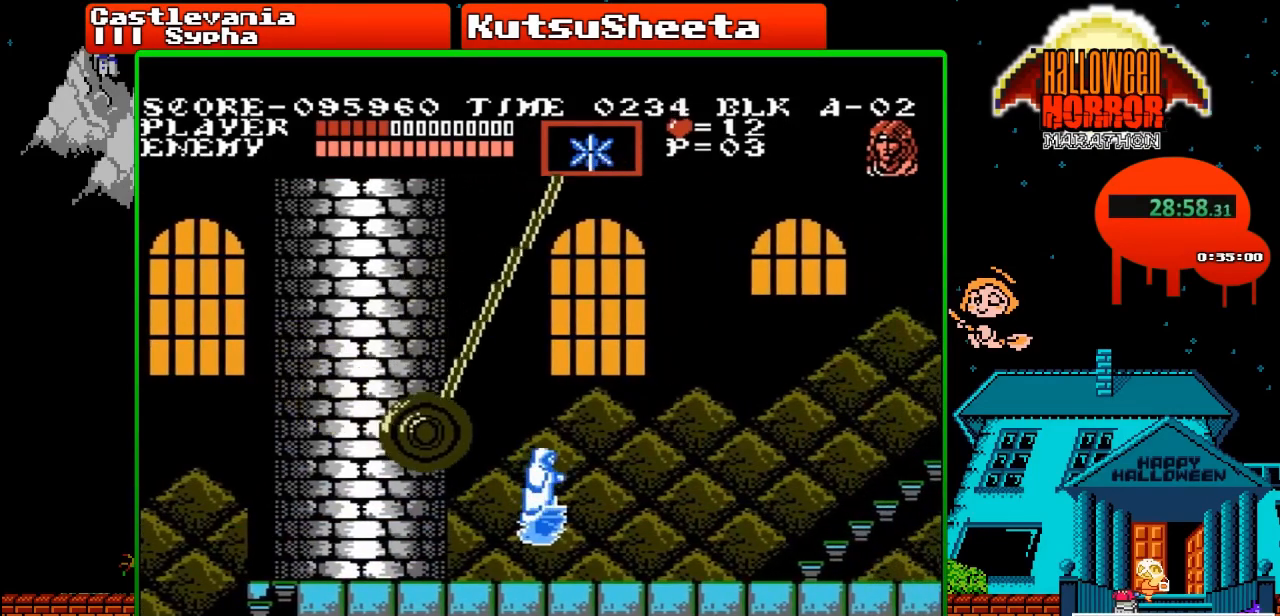
{"buttons": [], "events": [[83, "A", "down"], [317, "A", "up"]]}
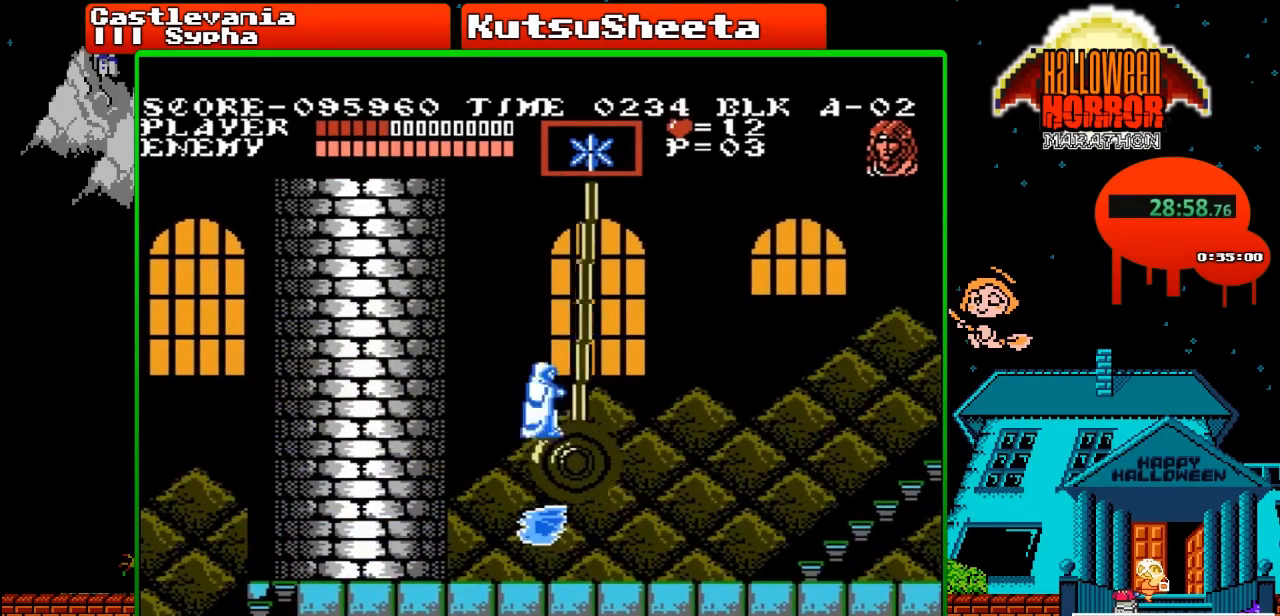
{"buttons": [], "events": []}
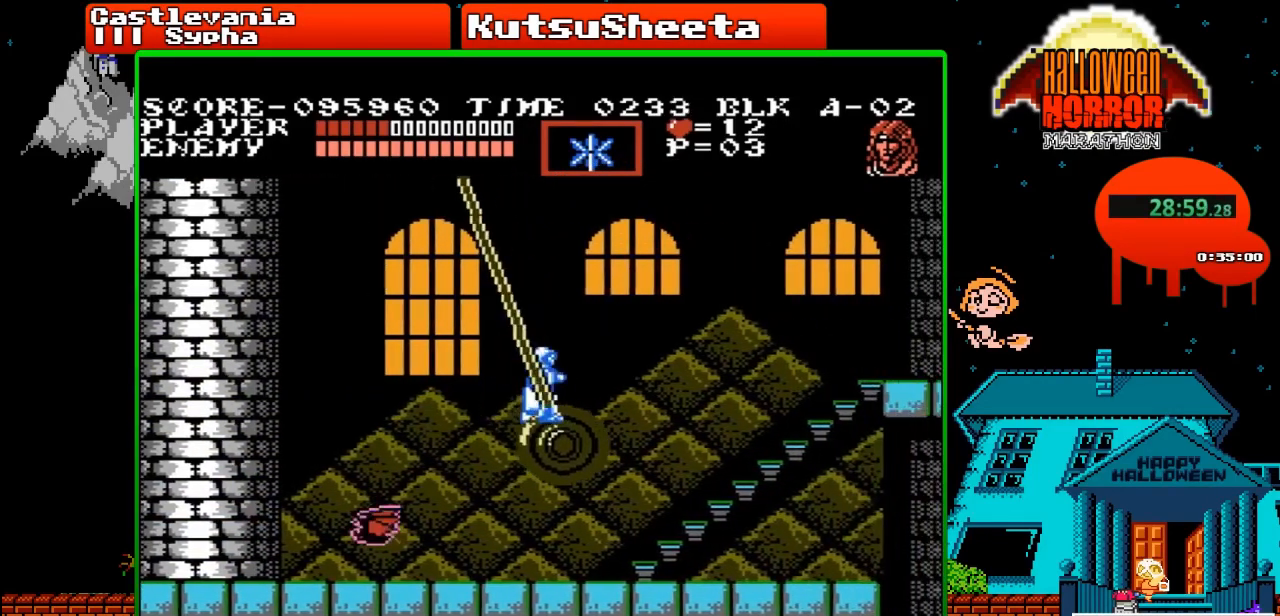
{"buttons": ["DPAD_DOWN"], "events": [[83, "DPAD_DOWN", "down"]]}
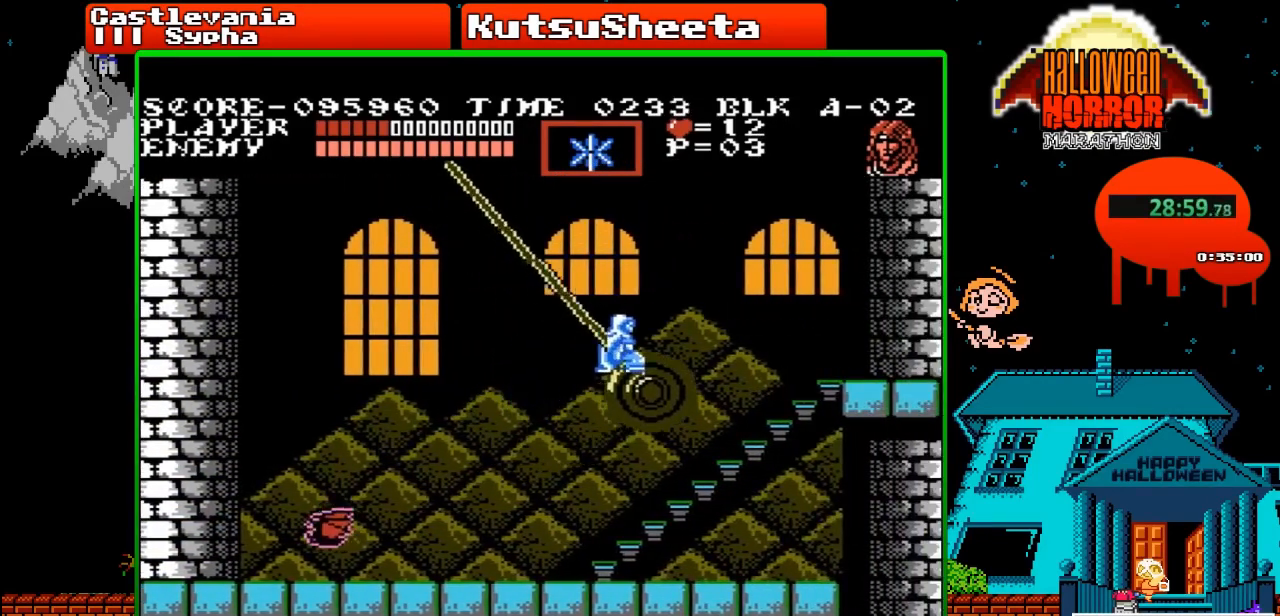
{"buttons": ["DPAD_DOWN"], "events": []}
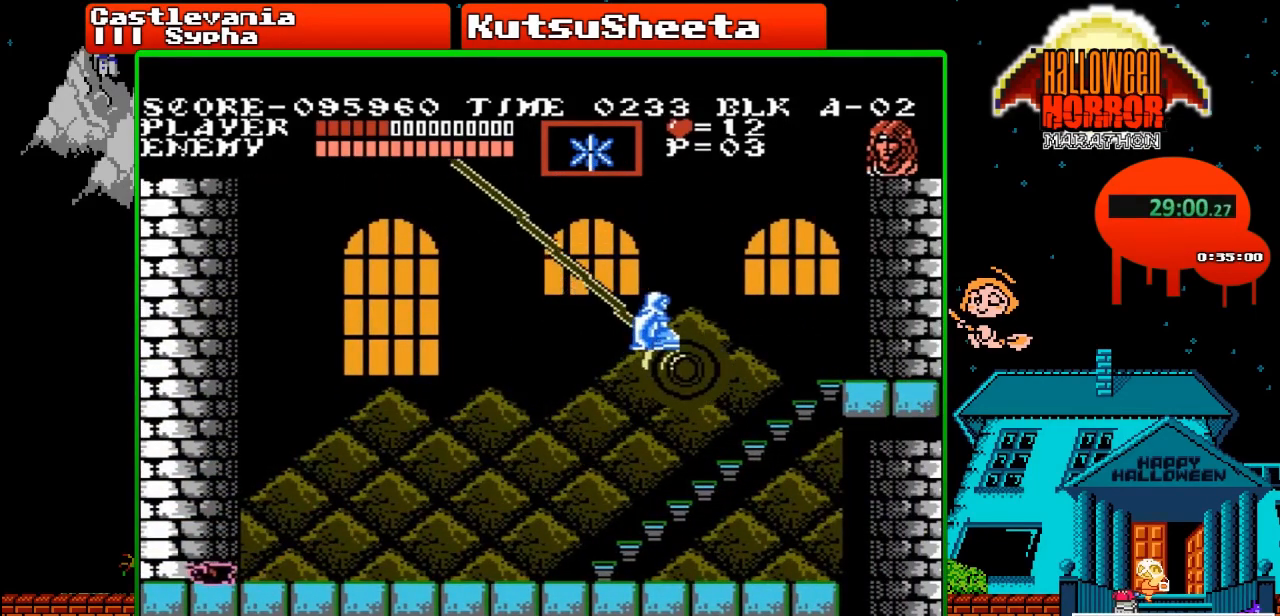
{"buttons": ["DPAD_DOWN"], "events": []}
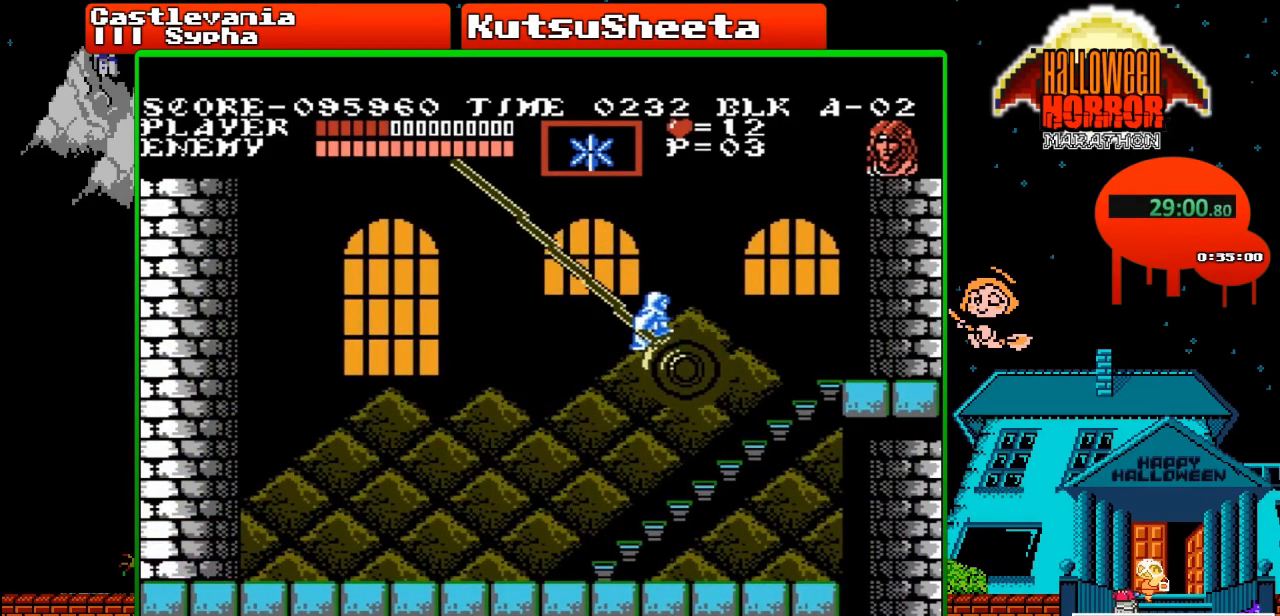
{"buttons": ["DPAD_DOWN"], "events": [[50, "DPAD_DOWN", "up"], [200, "DPAD_LEFT", "down"], [250, "DPAD_LEFT", "up"], [433, "DPAD_DOWN", "down"]]}
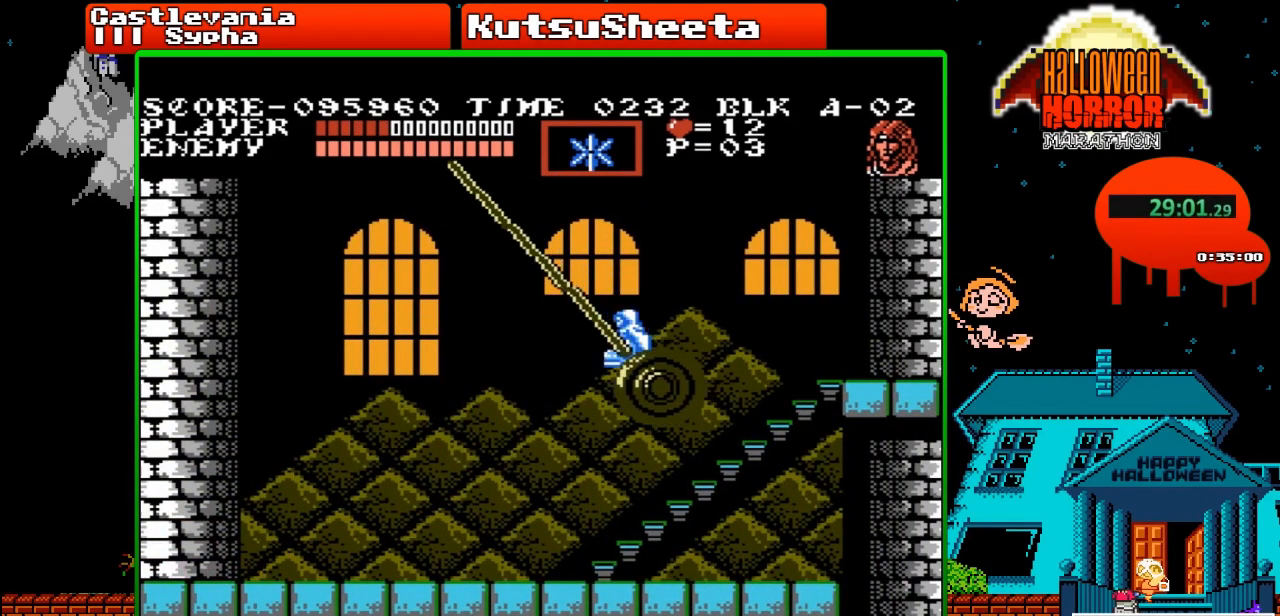
{"buttons": ["DPAD_DOWN"], "events": []}
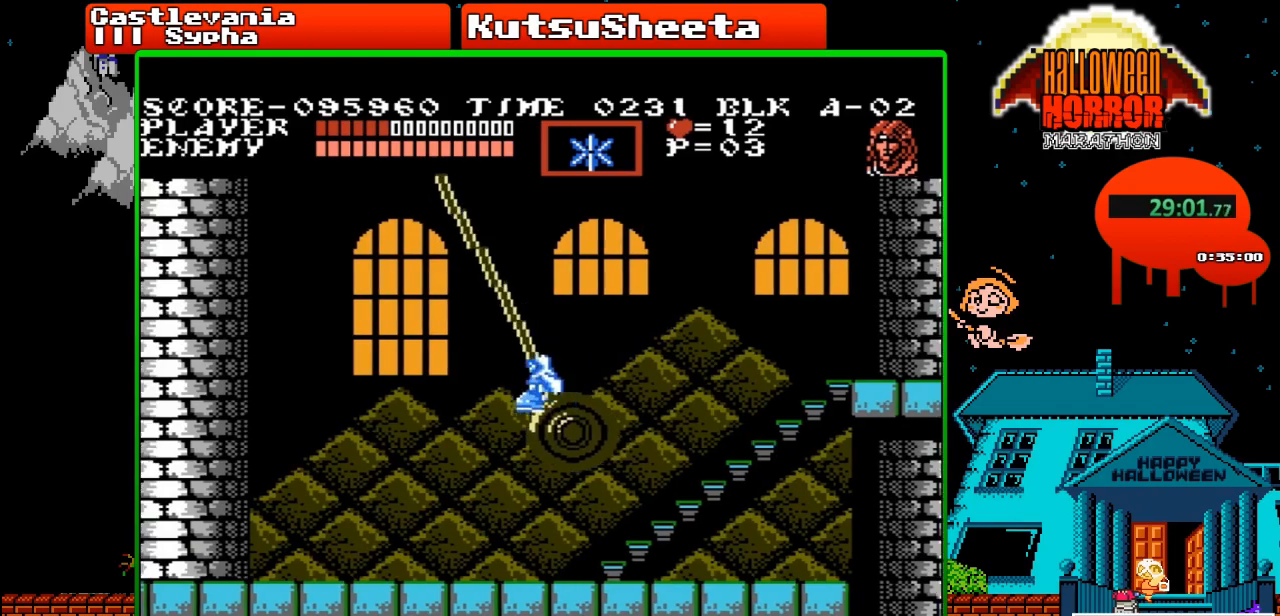
{"buttons": ["DPAD_DOWN"], "events": []}
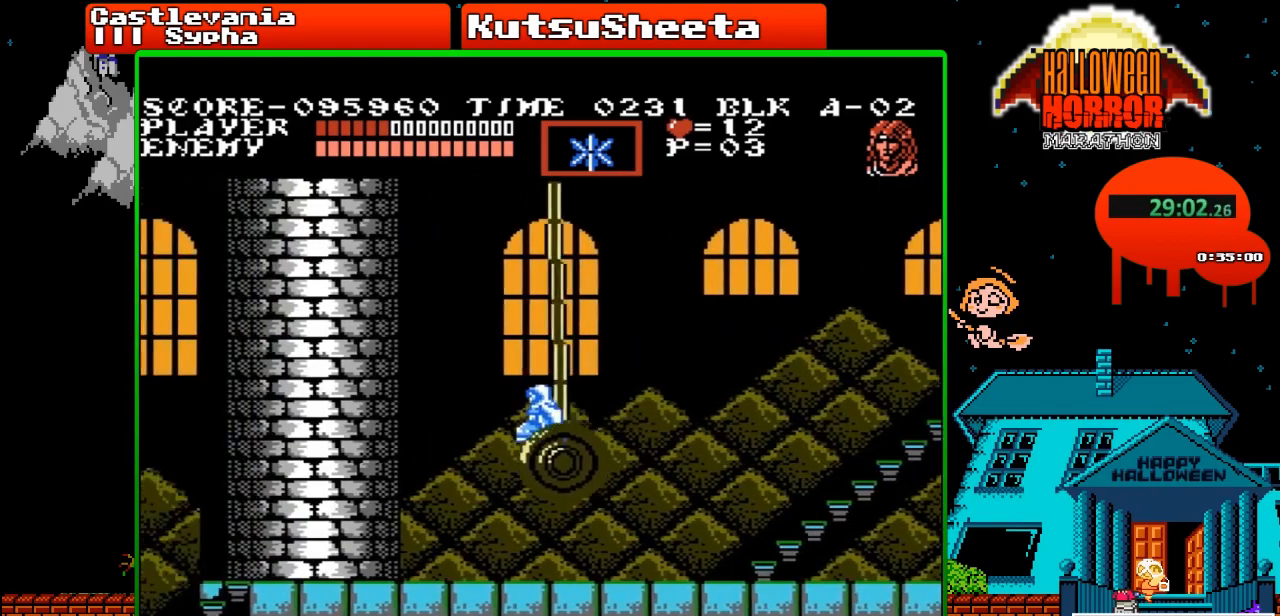
{"buttons": ["DPAD_DOWN"], "events": []}
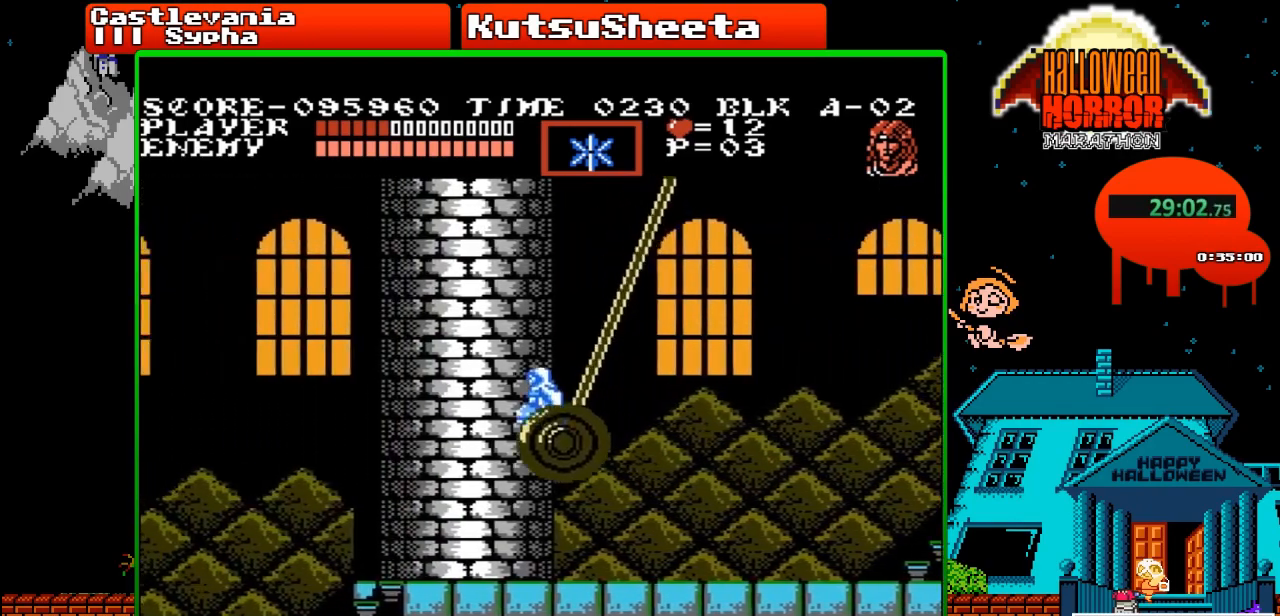
{"buttons": ["DPAD_DOWN"], "events": []}
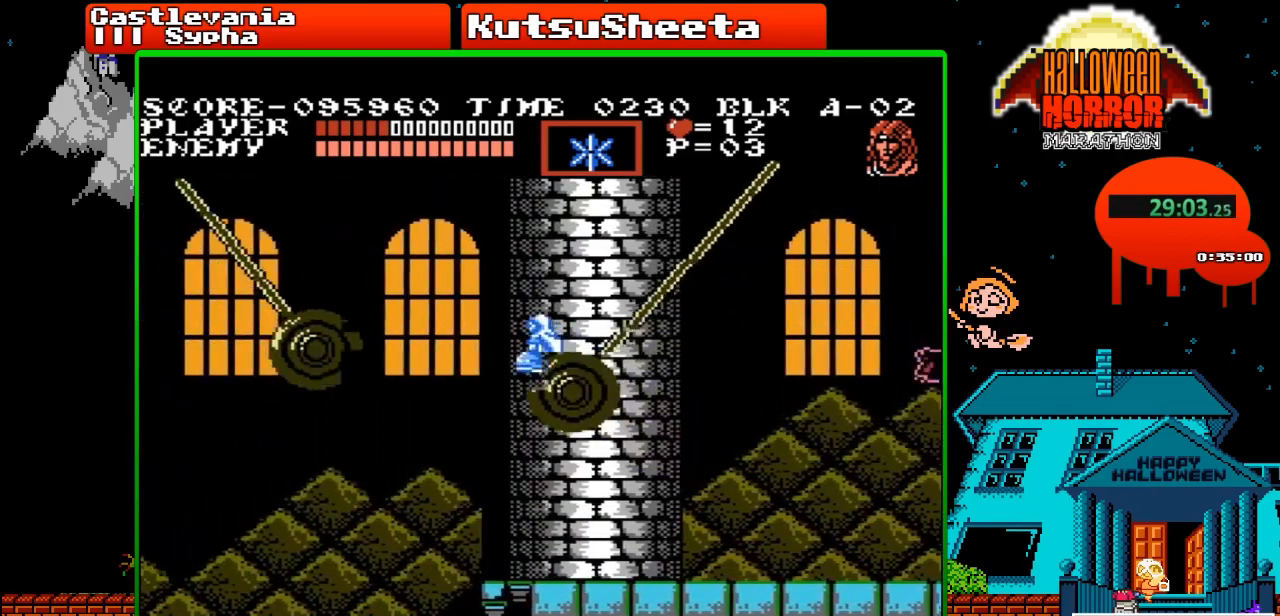
{"buttons": ["A", "DPAD_LEFT"], "events": [[83, "DPAD_DOWN", "up"], [400, "DPAD_LEFT", "down"], [417, "A", "down"]]}
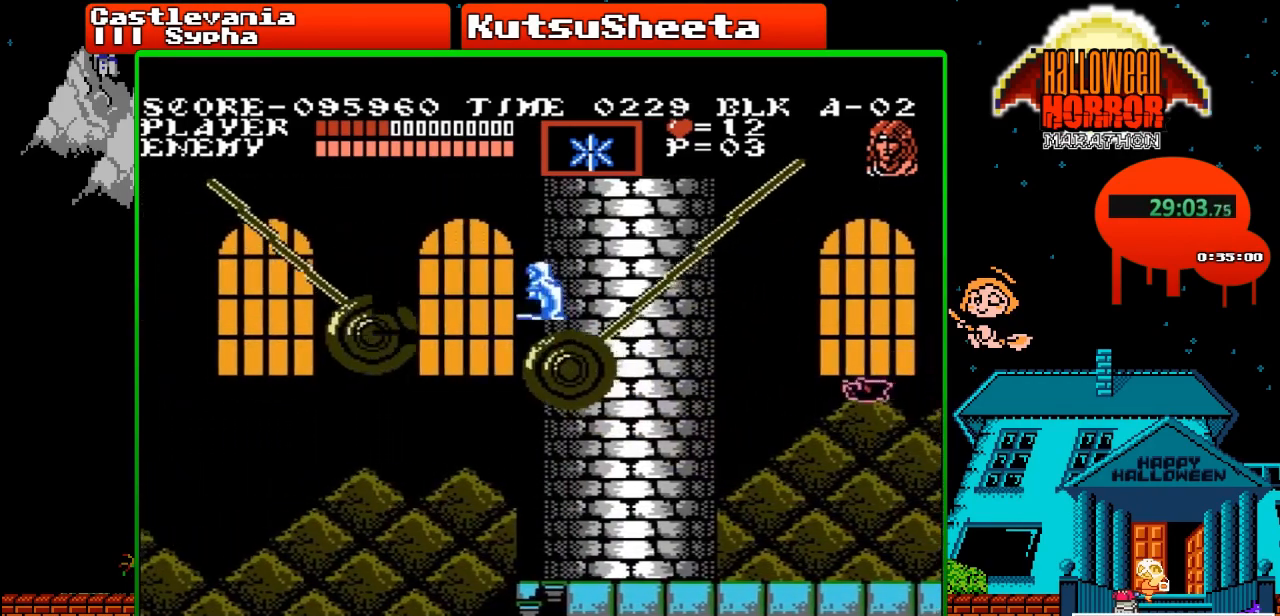
{"buttons": ["DPAD_LEFT"], "events": [[100, "A", "up"]]}
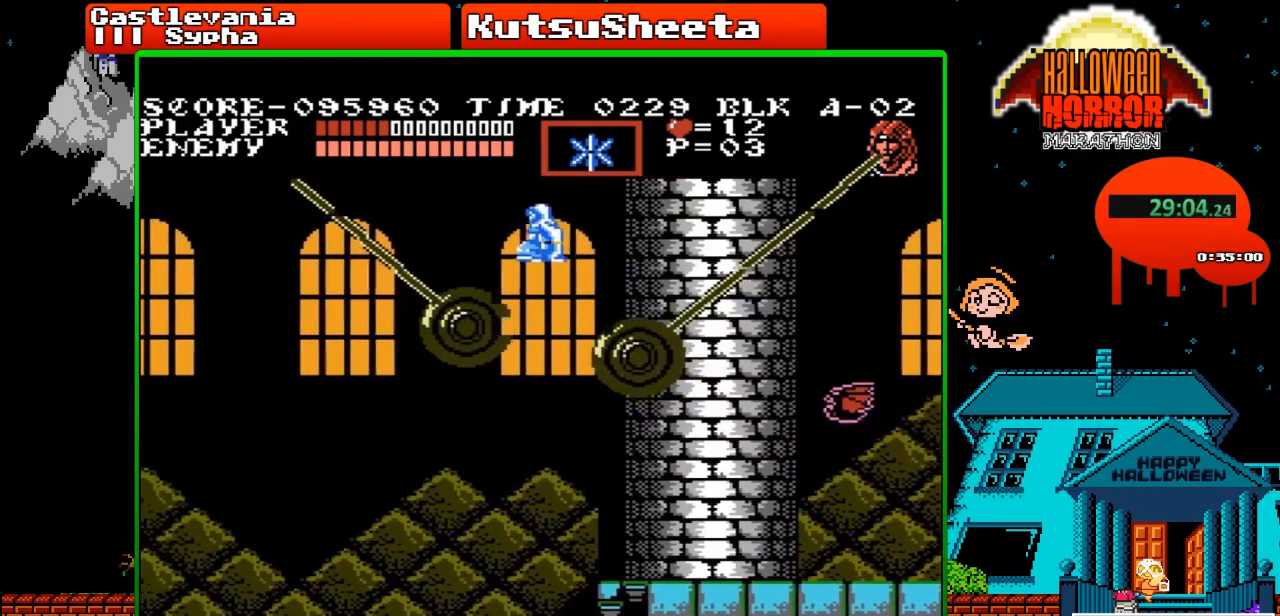
{"buttons": ["DPAD_LEFT"], "events": []}
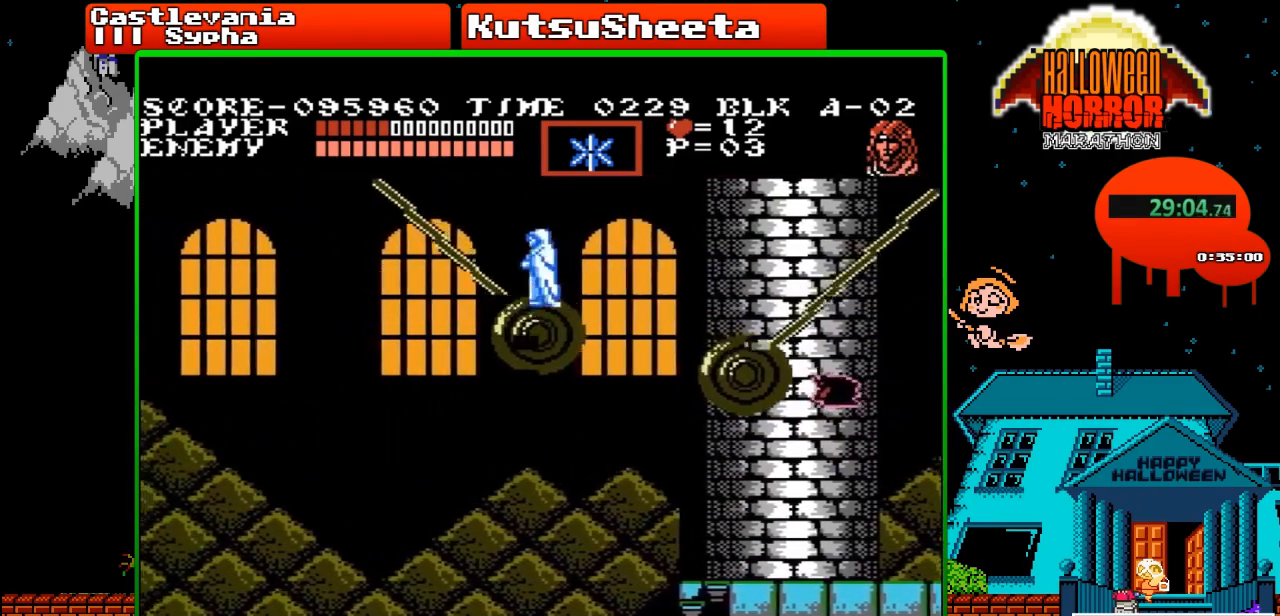
{"buttons": [], "events": [[267, "DPAD_LEFT", "up"]]}